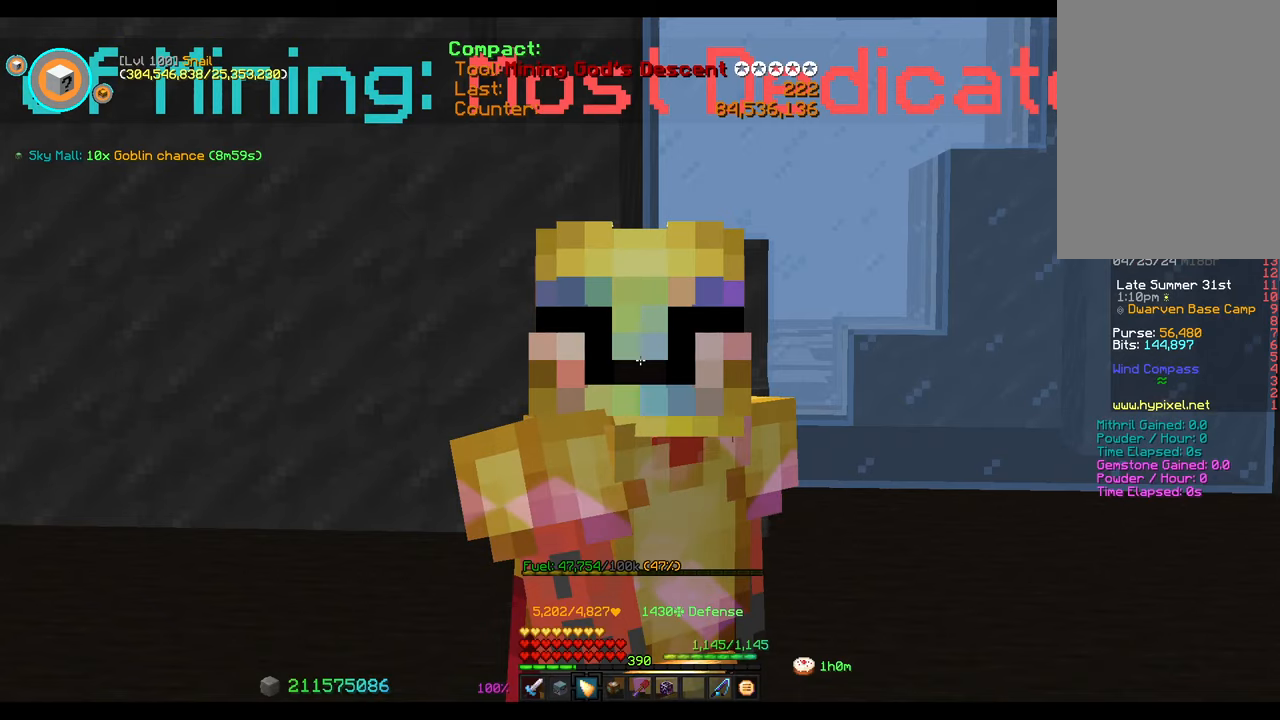
Gameplay with keyboard and mouse; each line is a JSON object with the keys and mouse buttons held at the frame after it. "events" lists presses ("down") and releases ("up") of "1", "2", "3", "4", "5", "6", "7", "8", "9", "a", "b", "c", "d", "s", "shift", "sneak", "space", "w", "mouse_left" and "mouse_right" between this image and that frame as [ms after this image, input, new state], when the widget could be followed in between. "mouse_left", "mouse_right" = the "left", "right" buttons of the "mouse" list. No other keys are recorded. Fast repeated clicks can show as one long hold. Mouse movement is not recorded. Key names are as the overlay labels them; some are game actions (e.g. jump) rather than physical keys.
{"keys": ["c"], "mouse": [], "events": []}
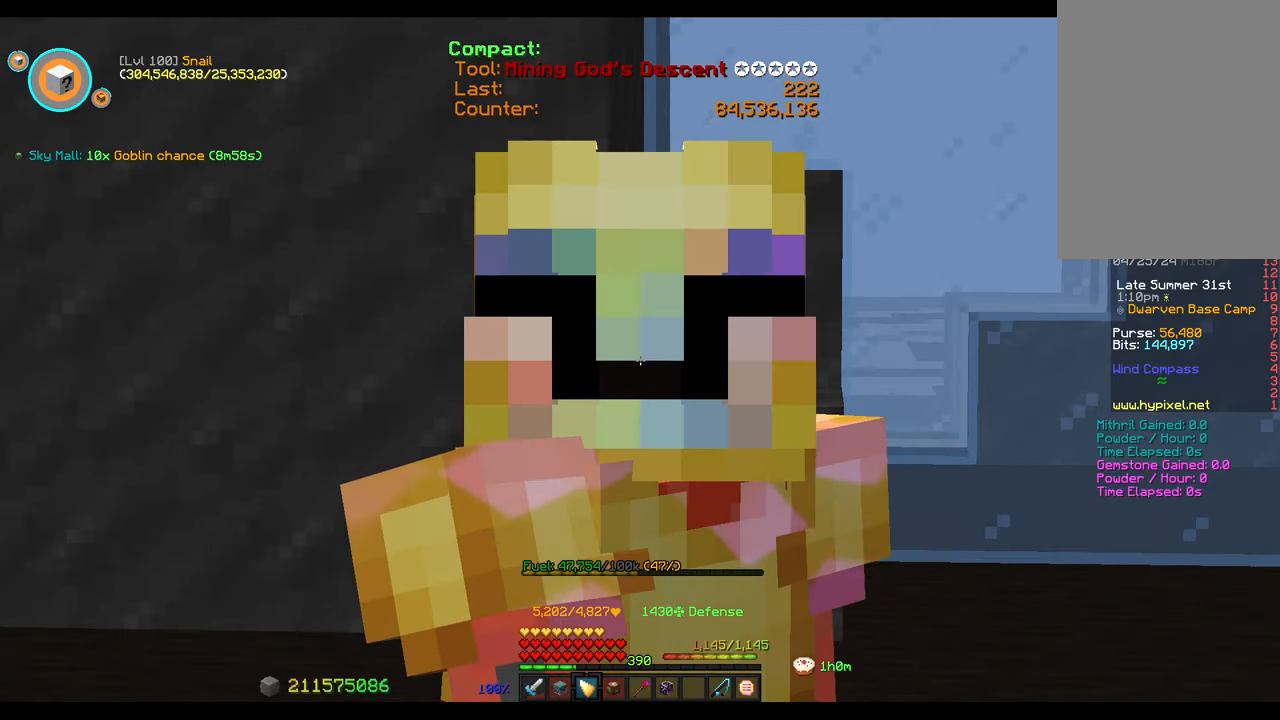
{"keys": ["c"], "mouse": [], "events": []}
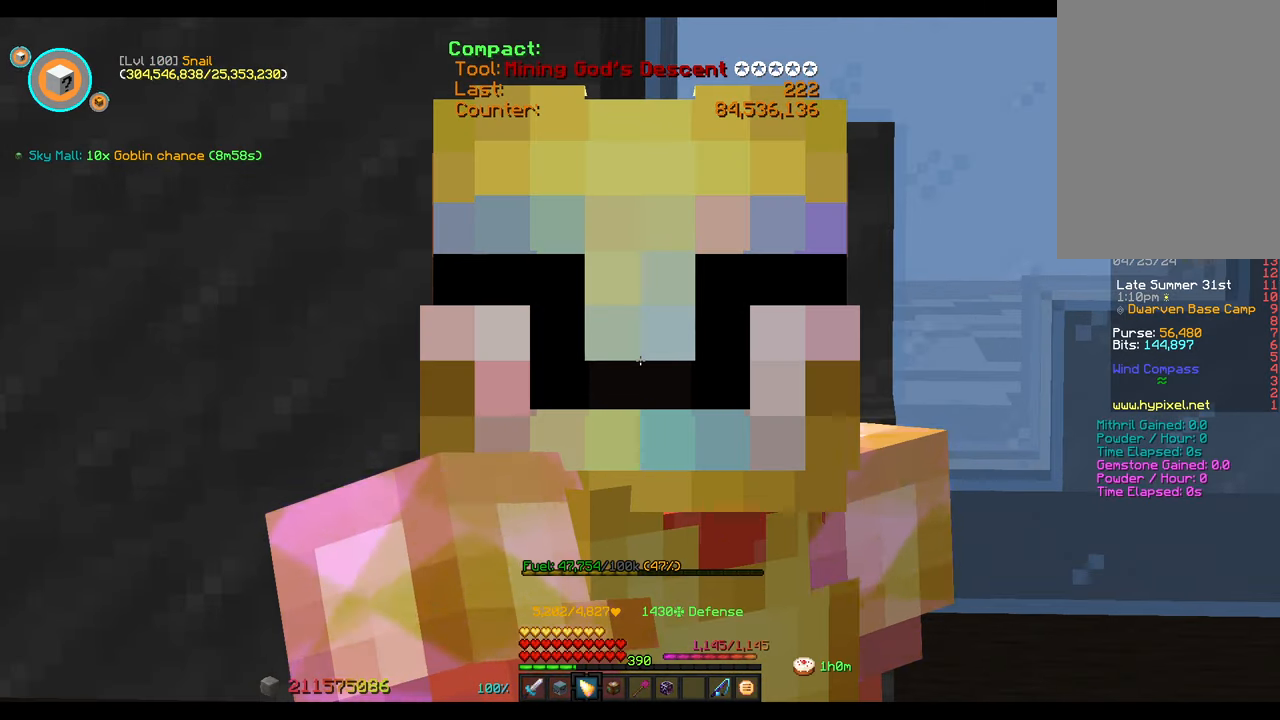
{"keys": ["c"], "mouse": [], "events": []}
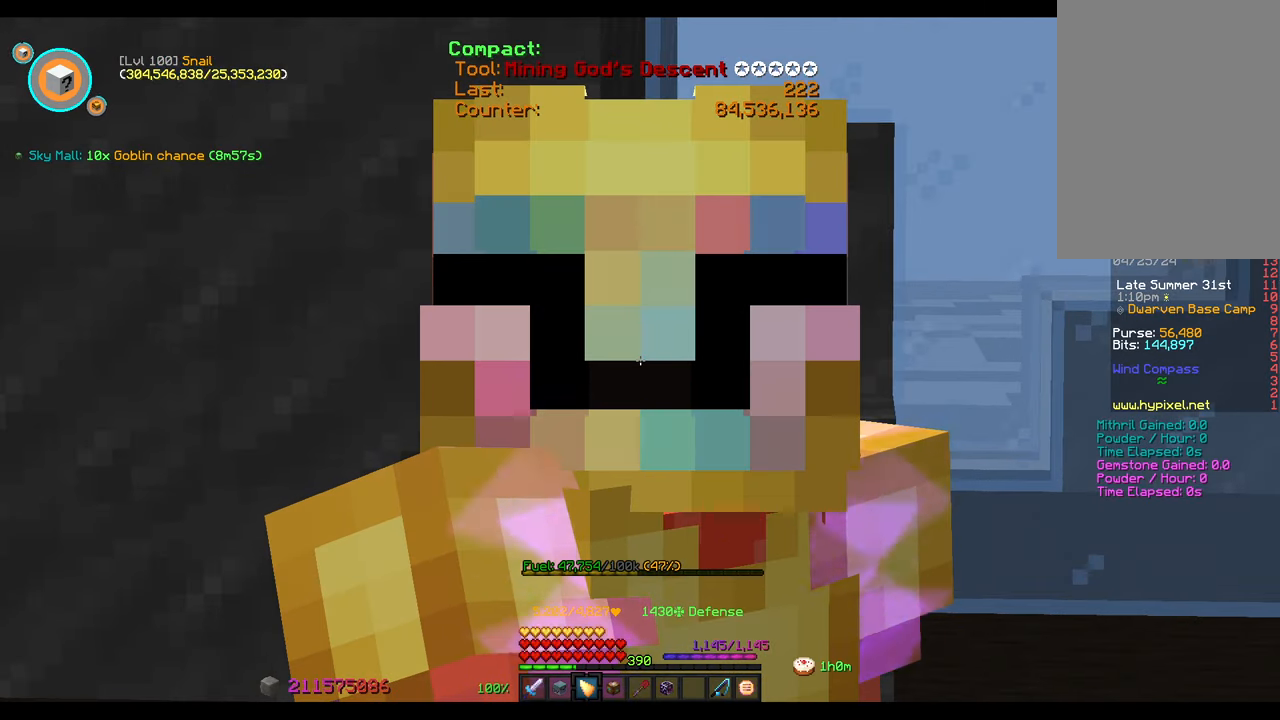
{"keys": ["c"], "mouse": [], "events": []}
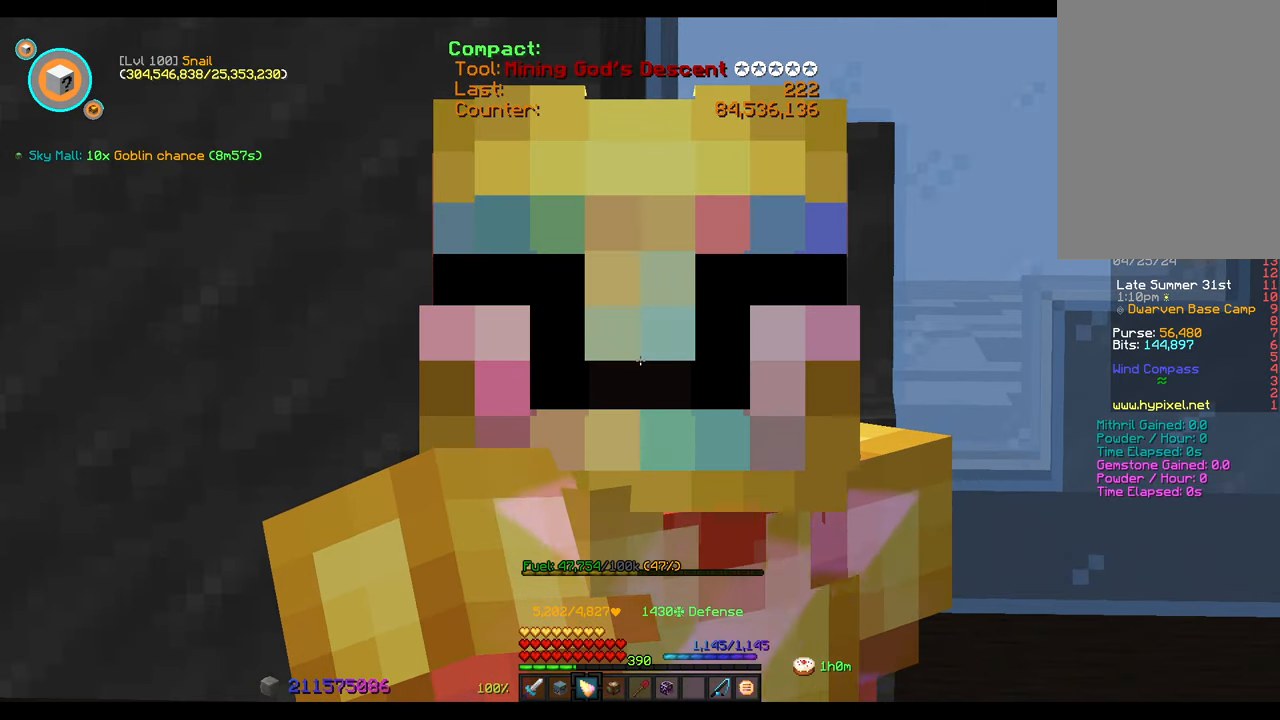
{"keys": ["c"], "mouse": [], "events": []}
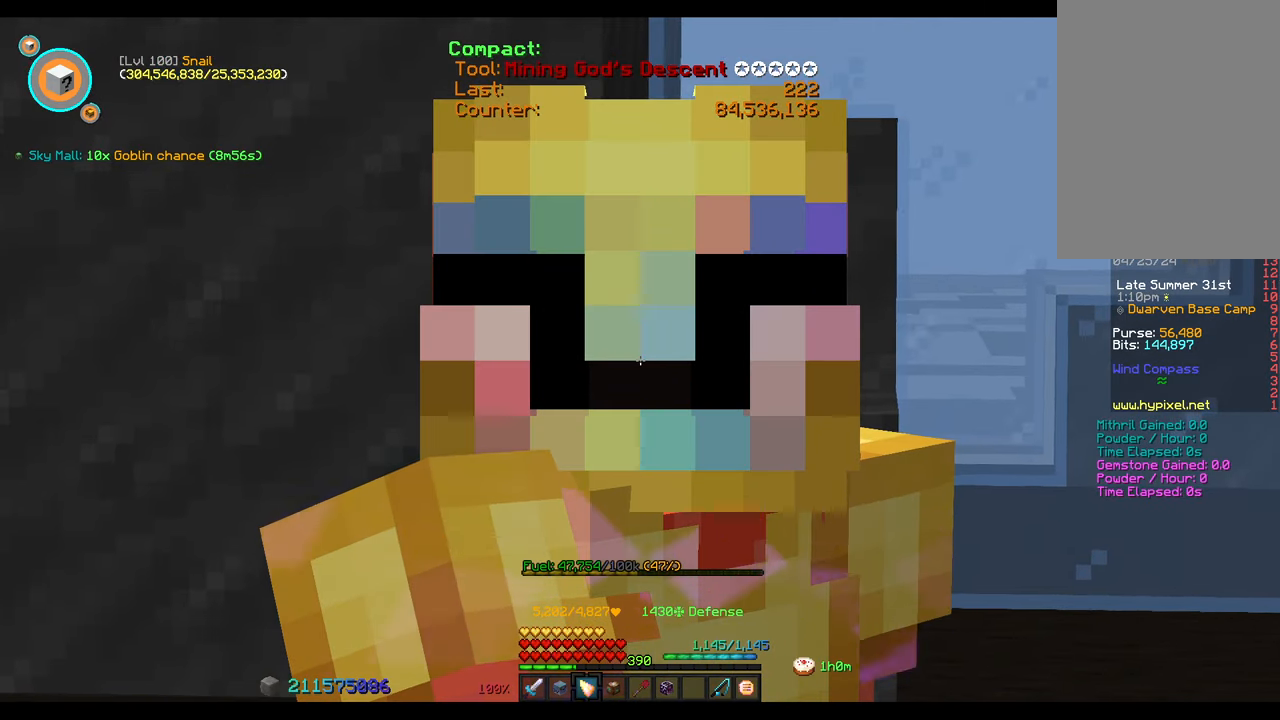
{"keys": ["c"], "mouse": [], "events": []}
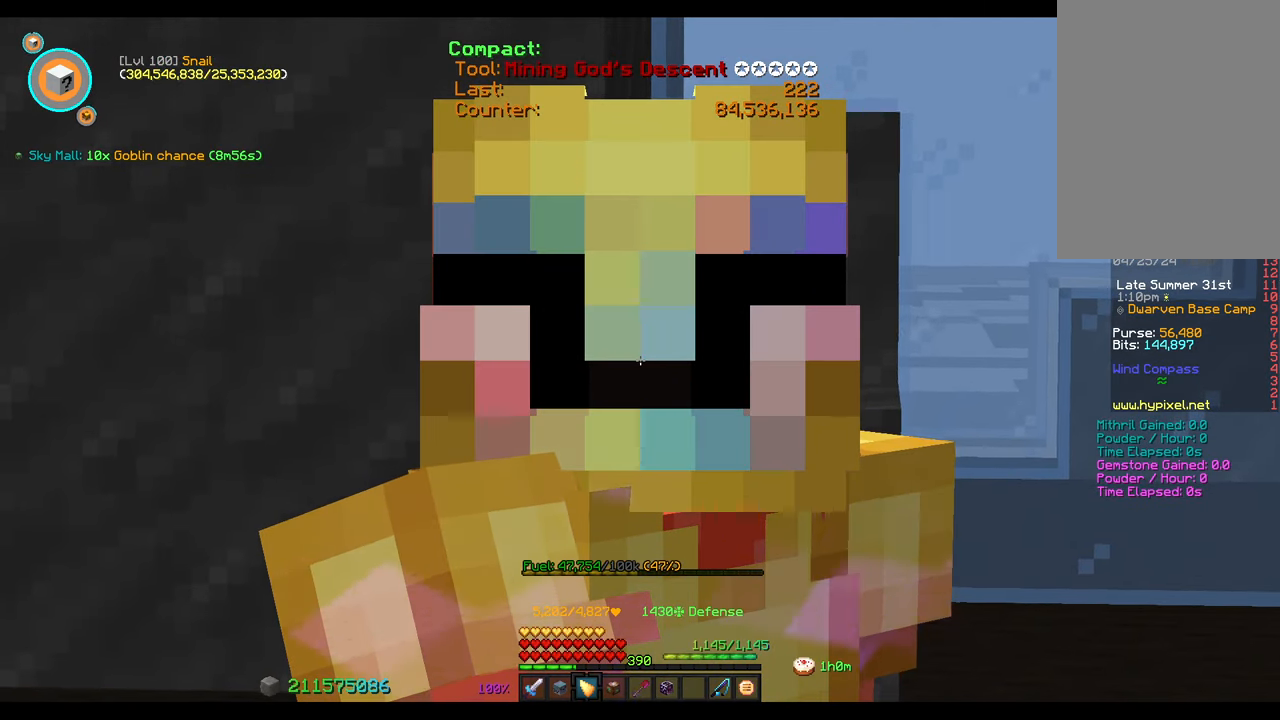
{"keys": ["c", "s"], "mouse": [], "events": [[167, "s", "down"]]}
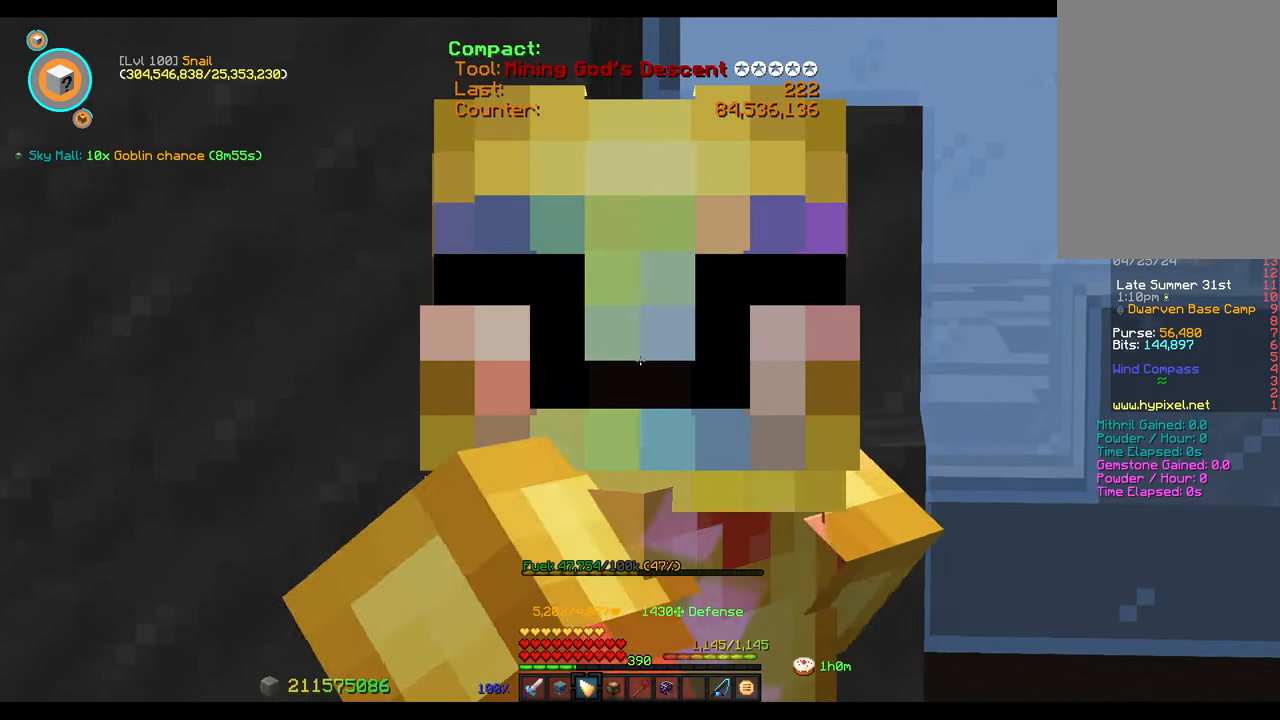
{"keys": ["c"], "mouse": [], "events": [[83, "s", "up"]]}
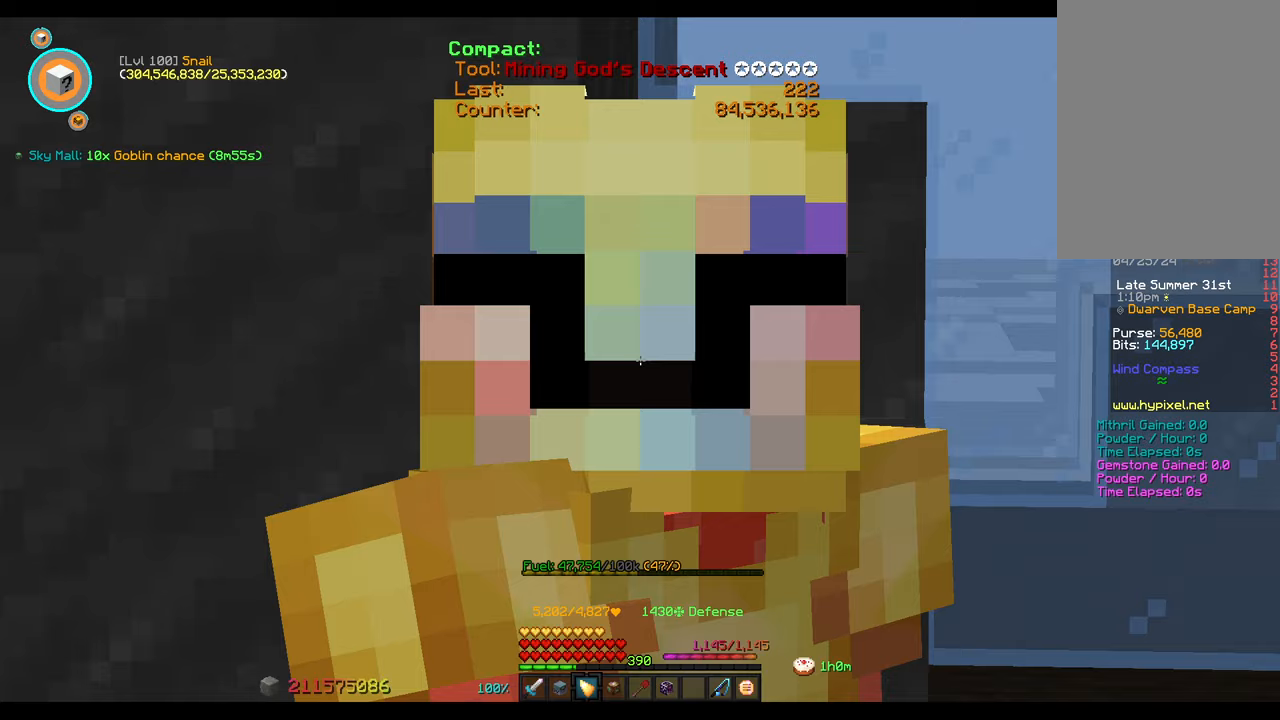
{"keys": ["c"], "mouse": [], "events": []}
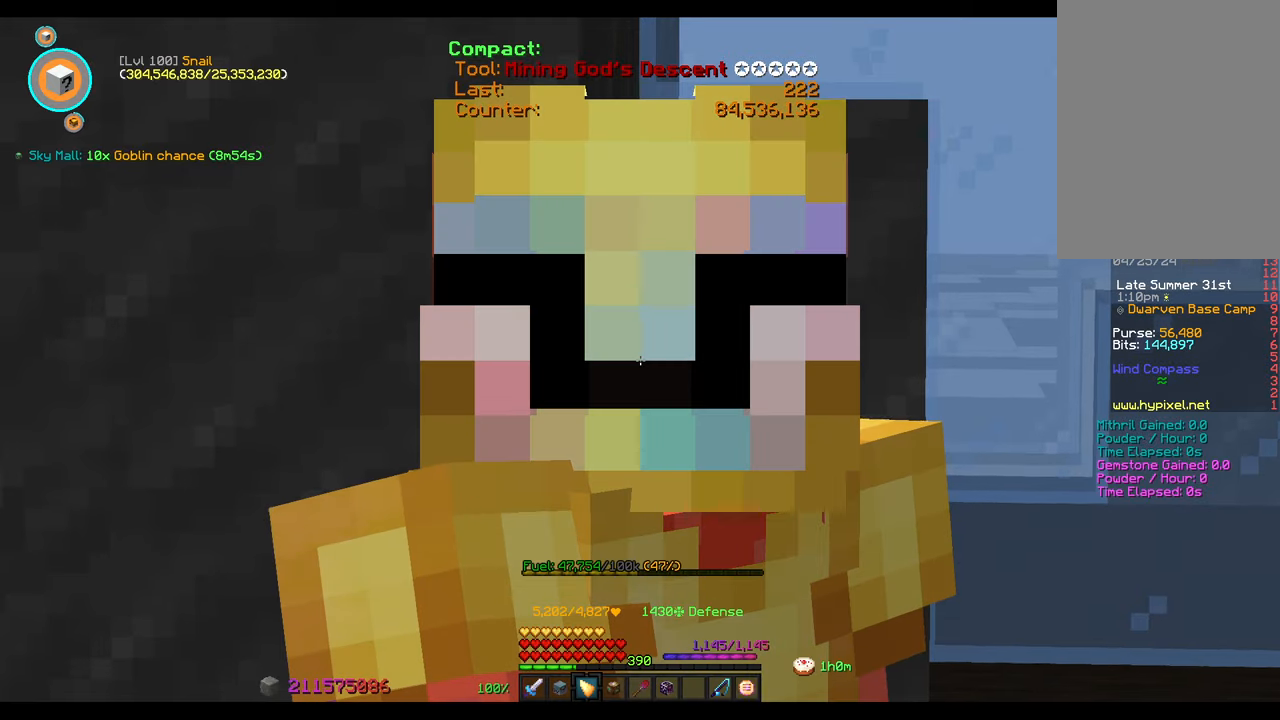
{"keys": ["c", "d"], "mouse": [], "events": [[367, "d", "down"]]}
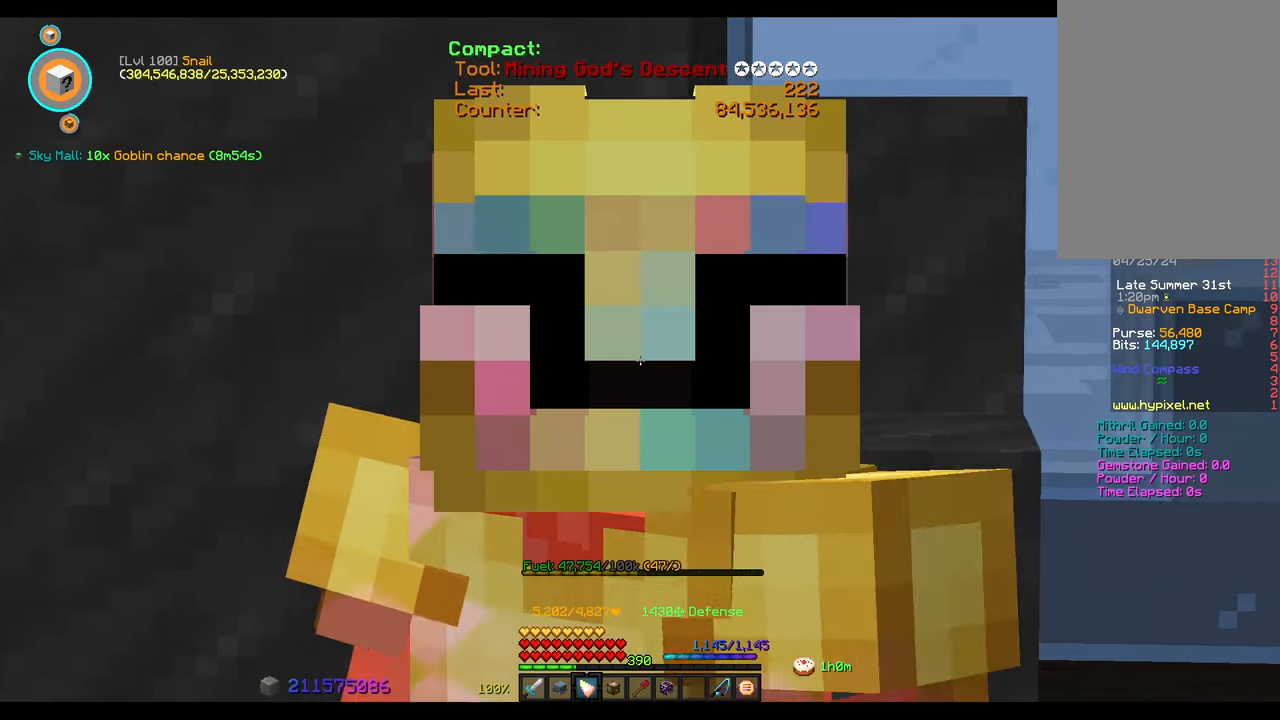
{"keys": ["c"], "mouse": [], "events": [[17, "d", "up"], [233, "a", "down"], [350, "a", "up"]]}
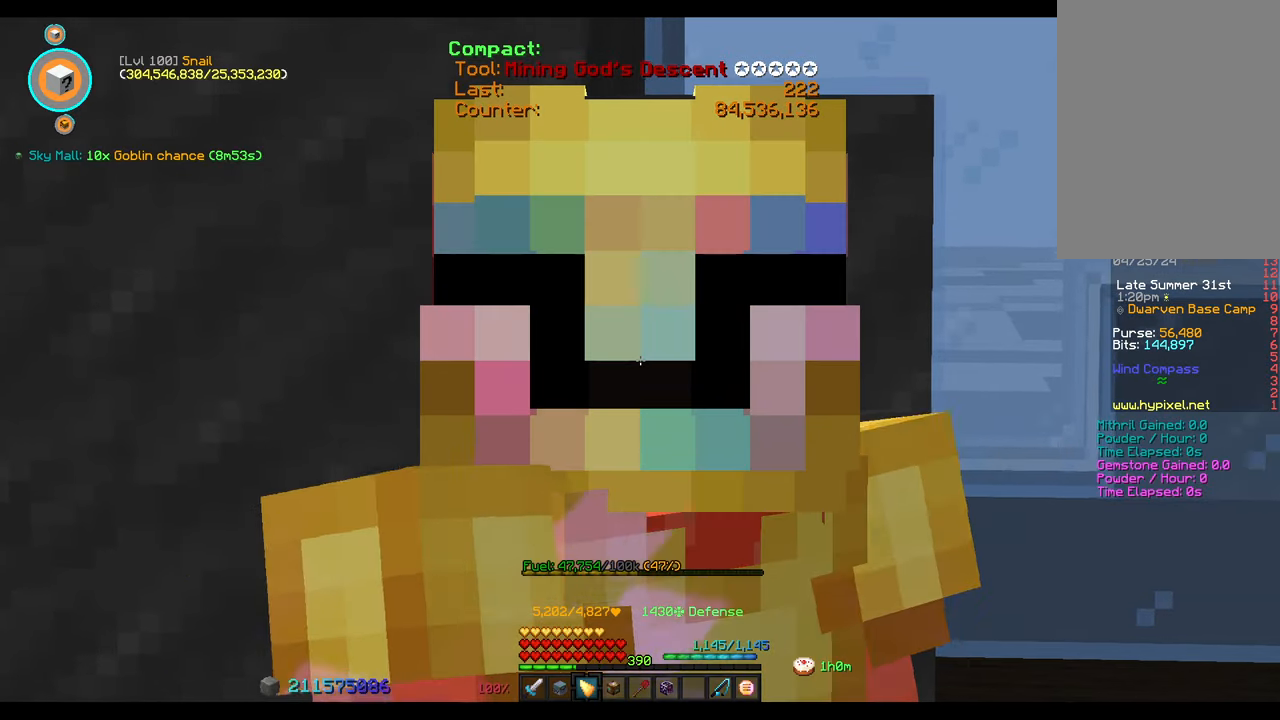
{"keys": ["c"], "mouse": [], "events": [[133, "d", "down"], [317, "d", "up"]]}
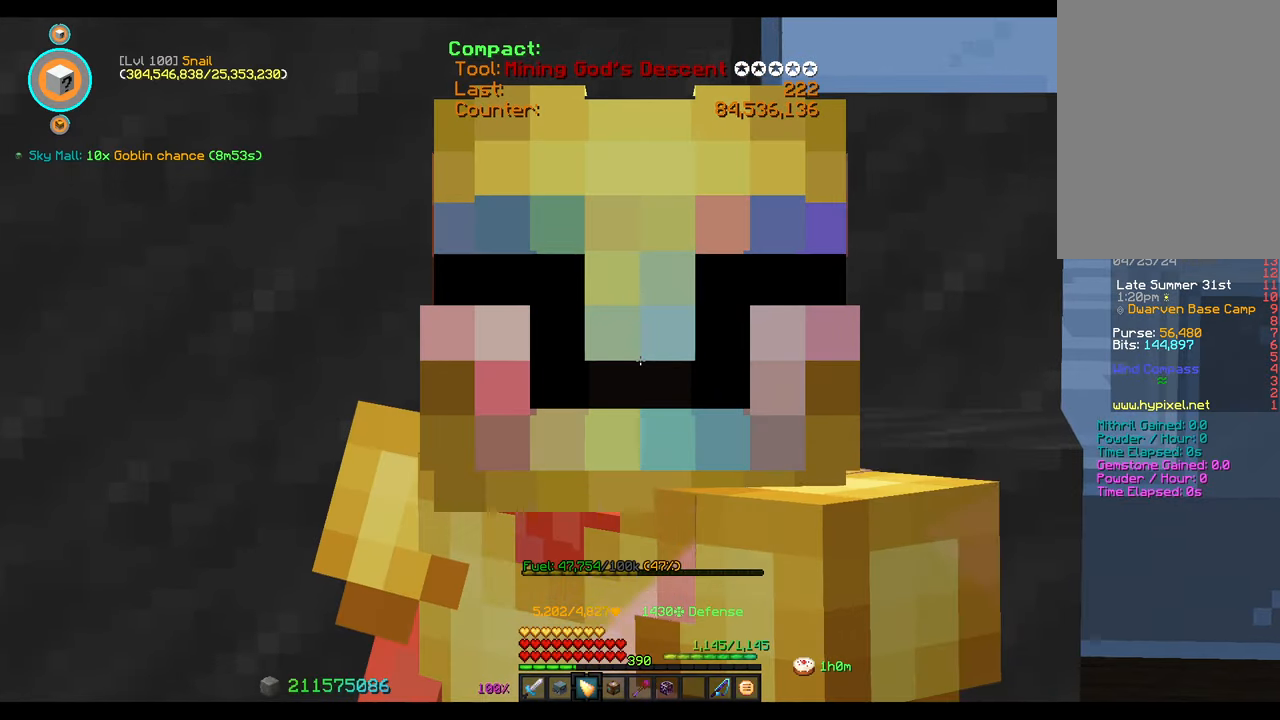
{"keys": ["c"], "mouse": [], "events": [[100, "w", "down"], [267, "w", "up"]]}
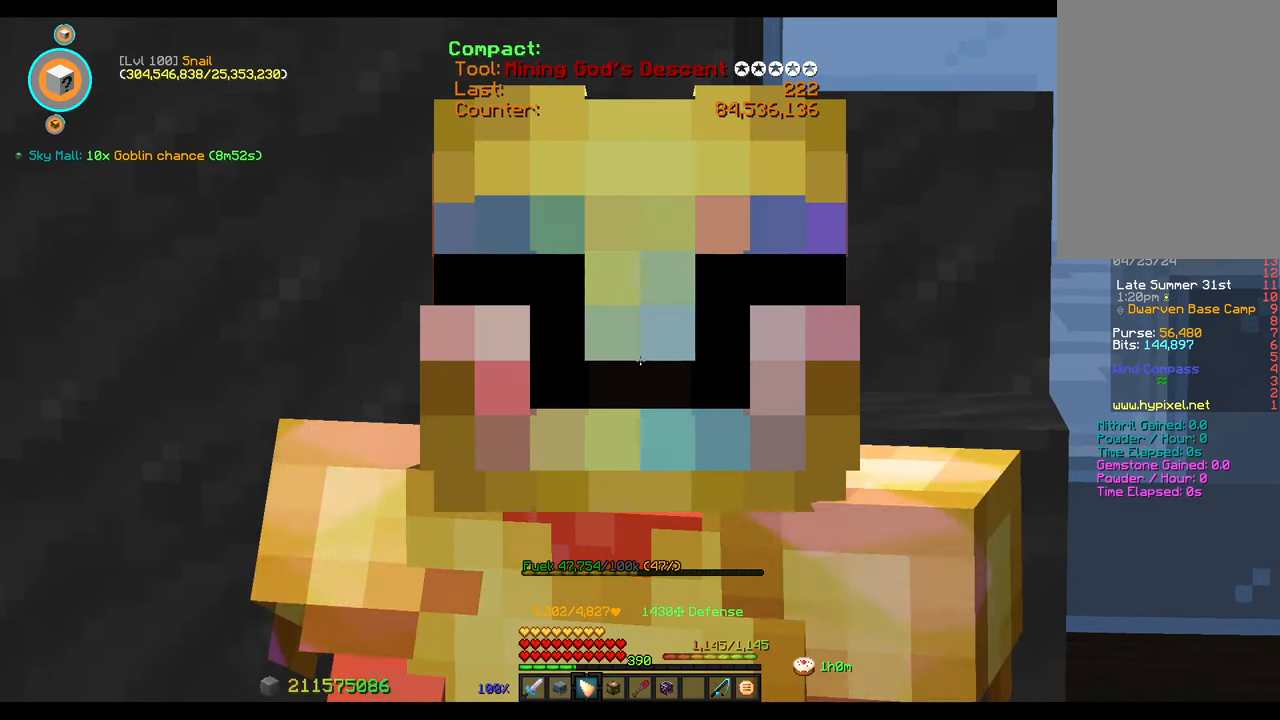
{"keys": ["c"], "mouse": [], "events": []}
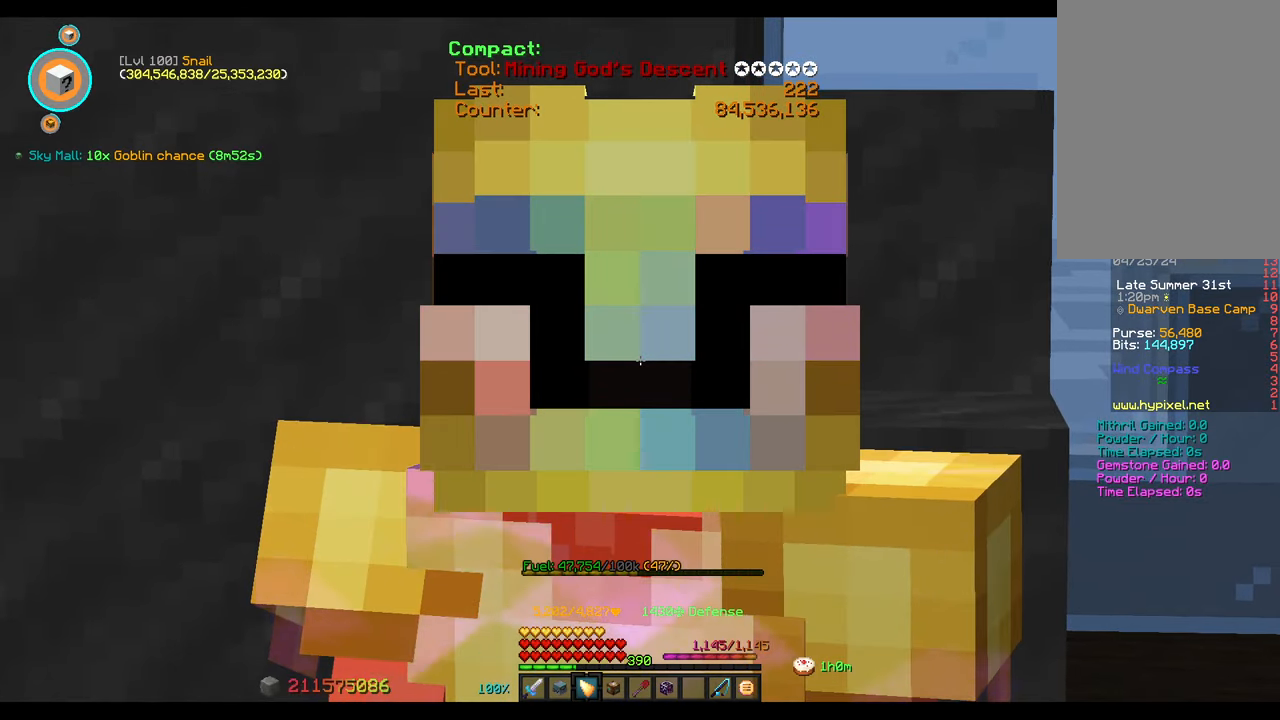
{"keys": ["c"], "mouse": [], "events": []}
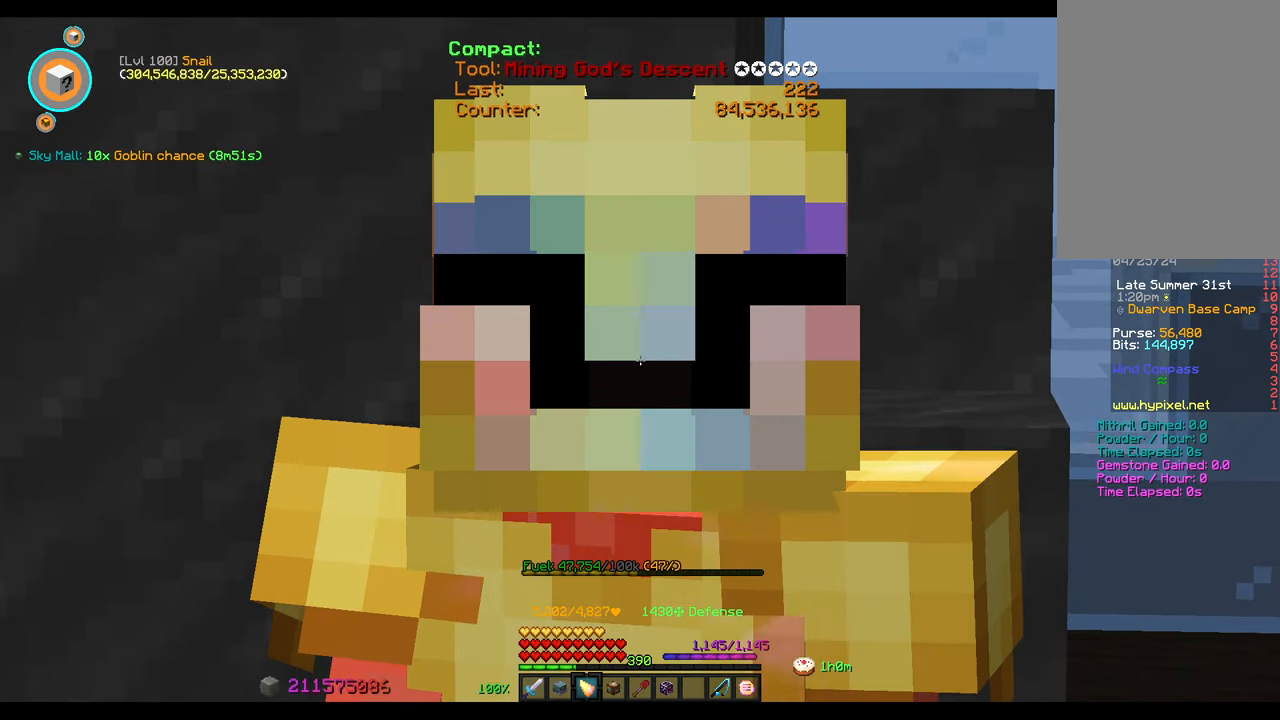
{"keys": ["c"], "mouse": [], "events": []}
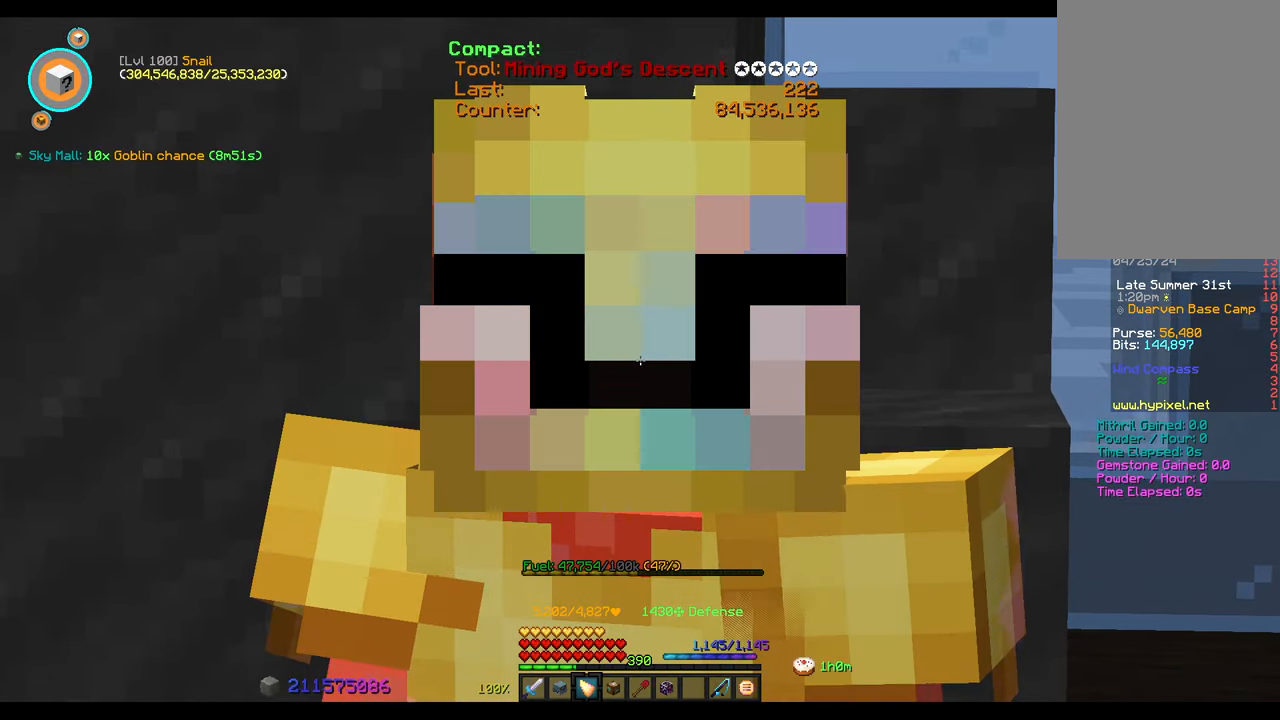
{"keys": ["c"], "mouse": [], "events": []}
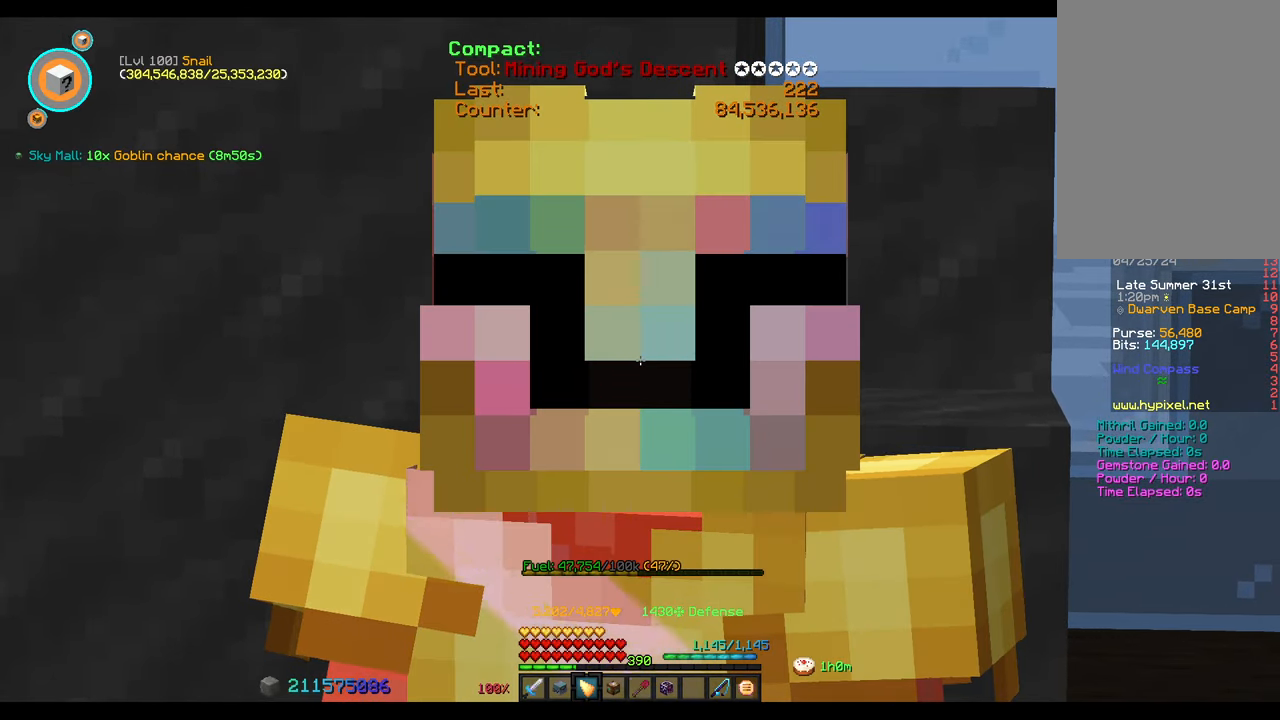
{"keys": ["c"], "mouse": [], "events": []}
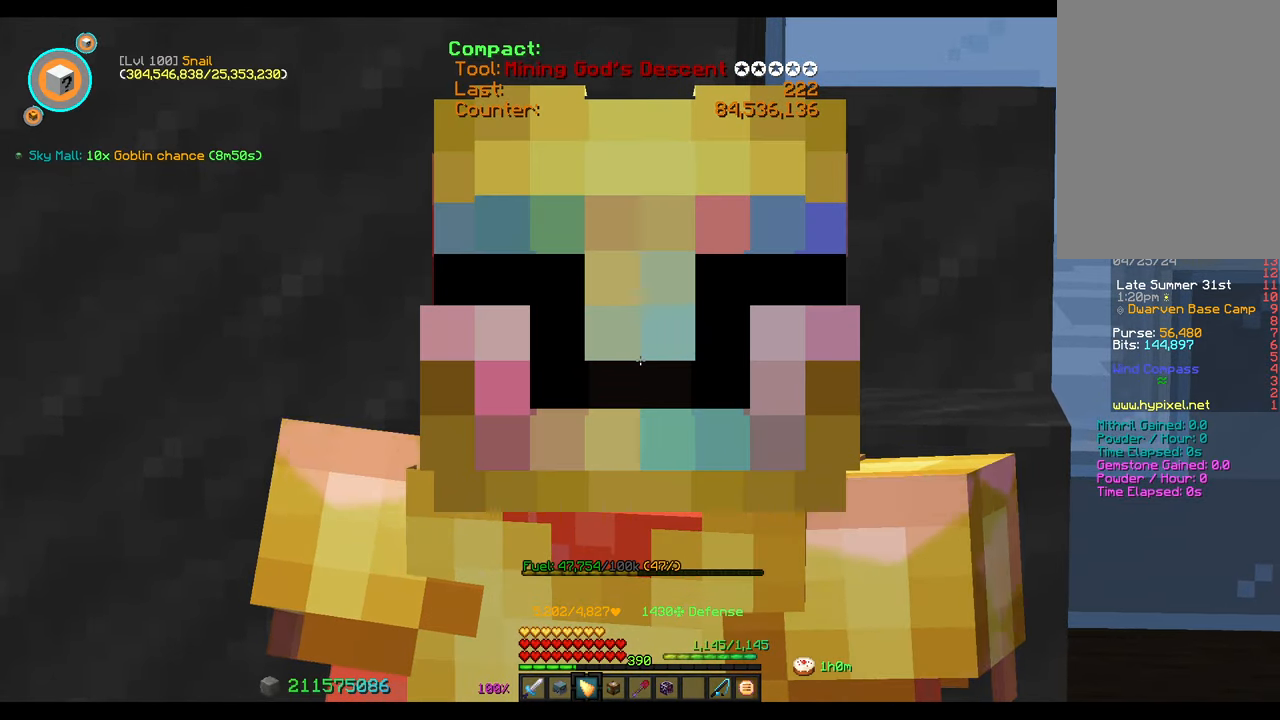
{"keys": ["c"], "mouse": [], "events": []}
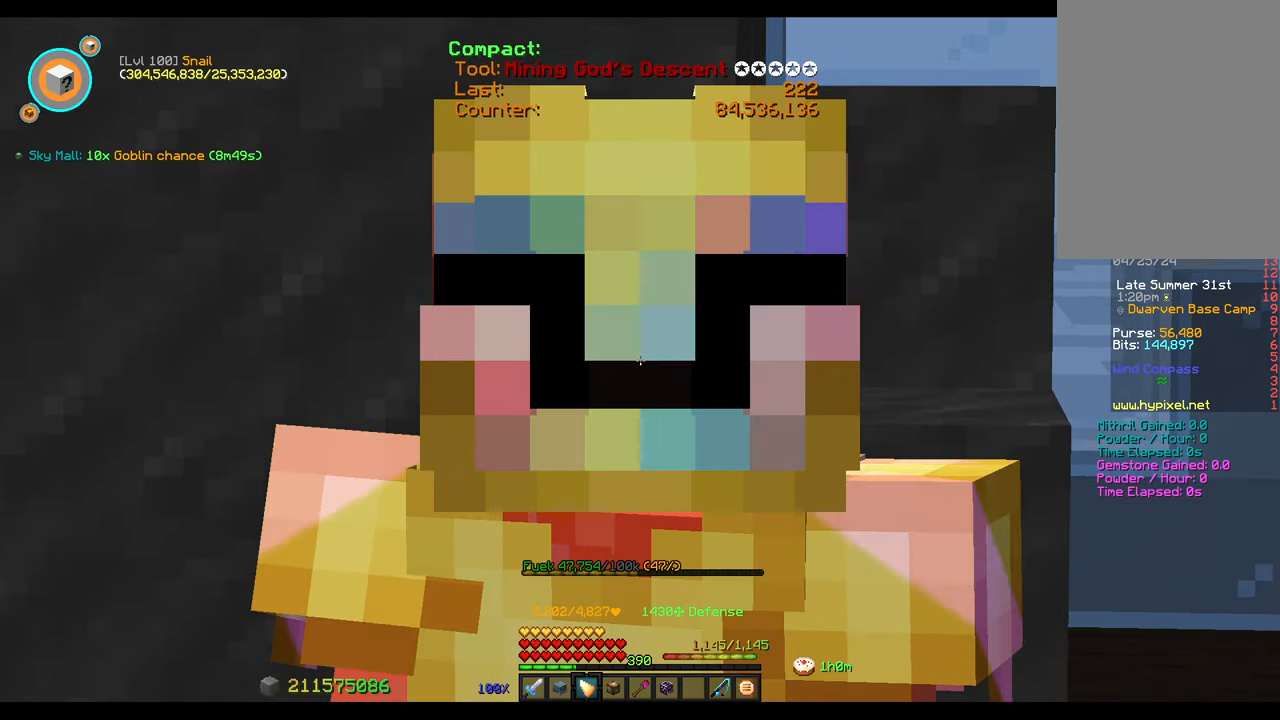
{"keys": ["c"], "mouse": [], "events": []}
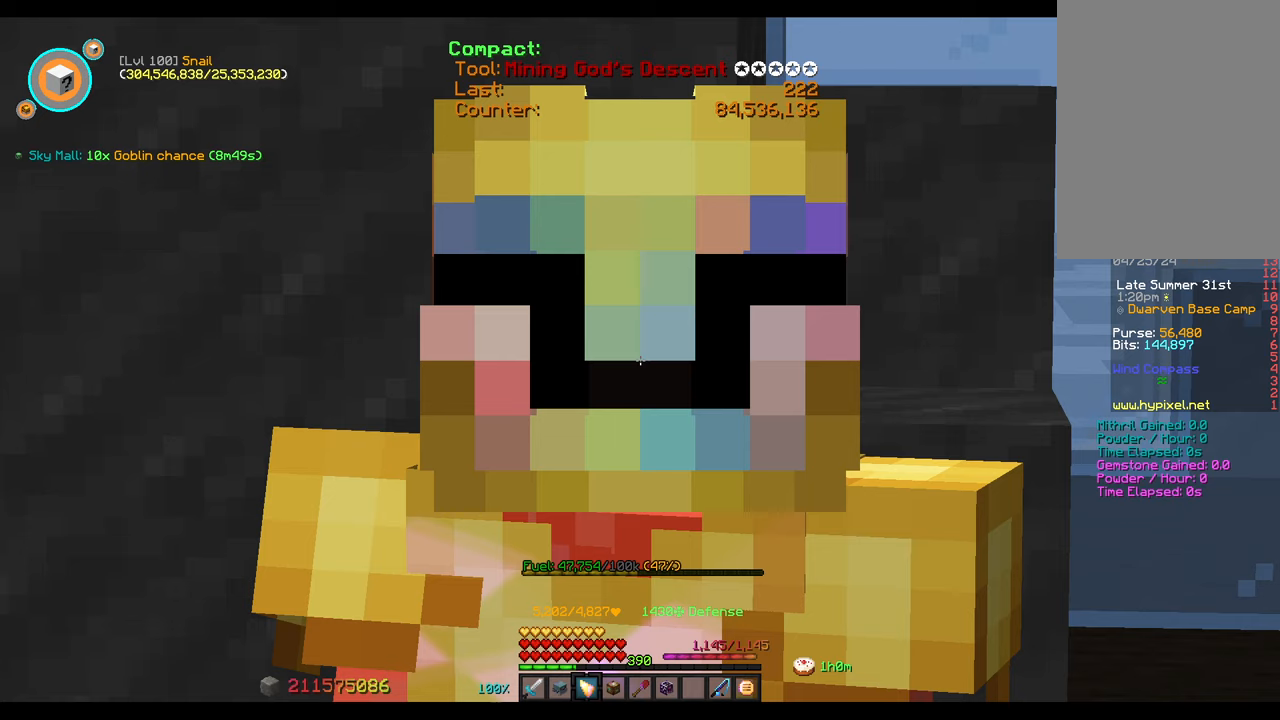
{"keys": ["c"], "mouse": [], "events": []}
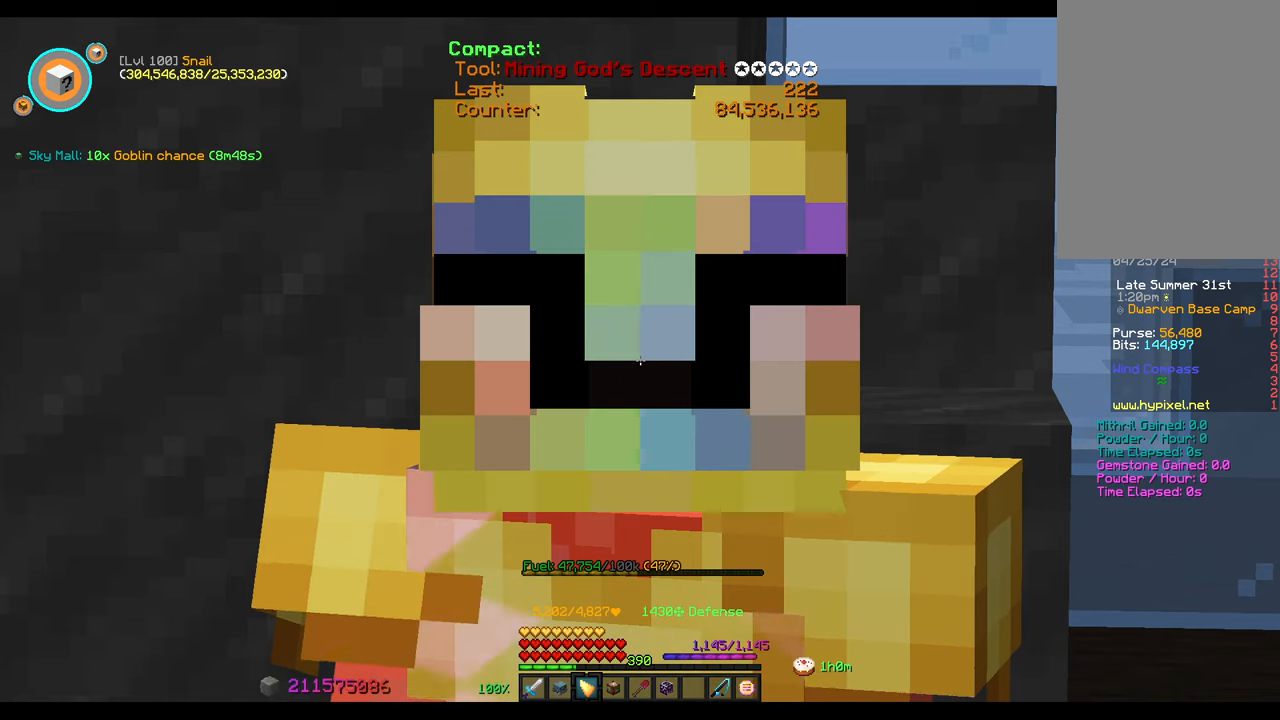
{"keys": ["c"], "mouse": [], "events": []}
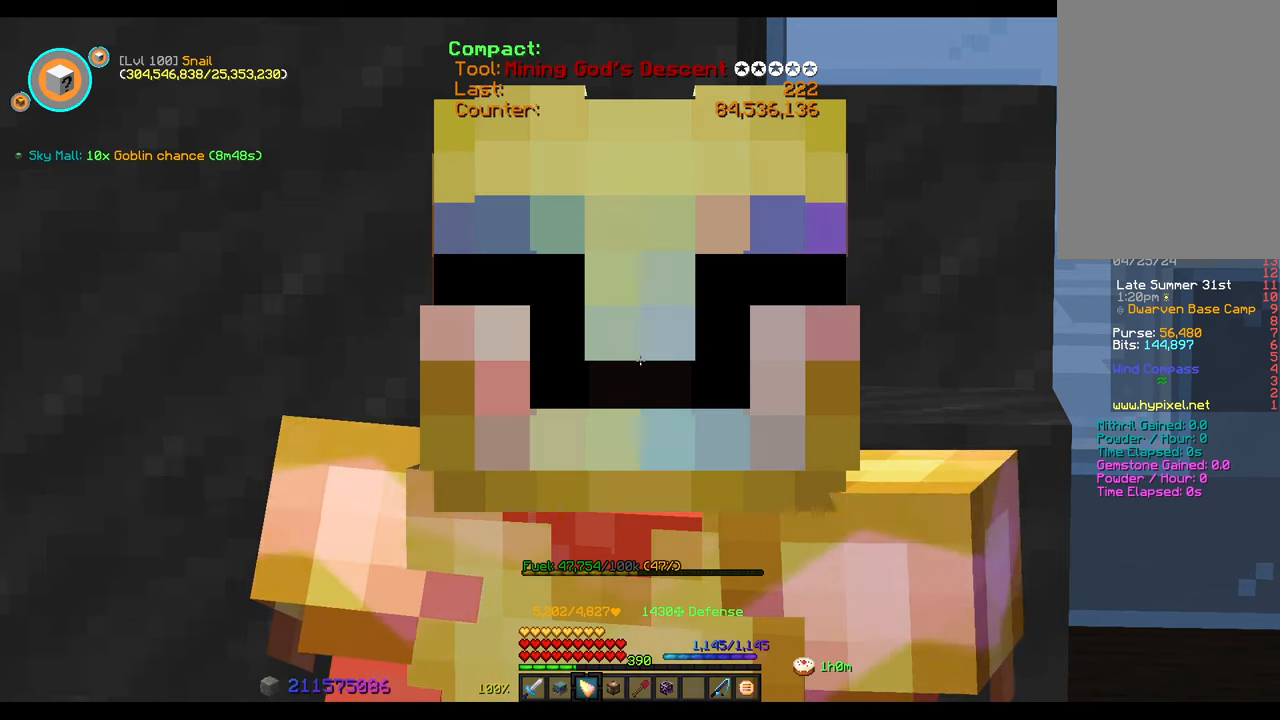
{"keys": ["c"], "mouse": [], "events": []}
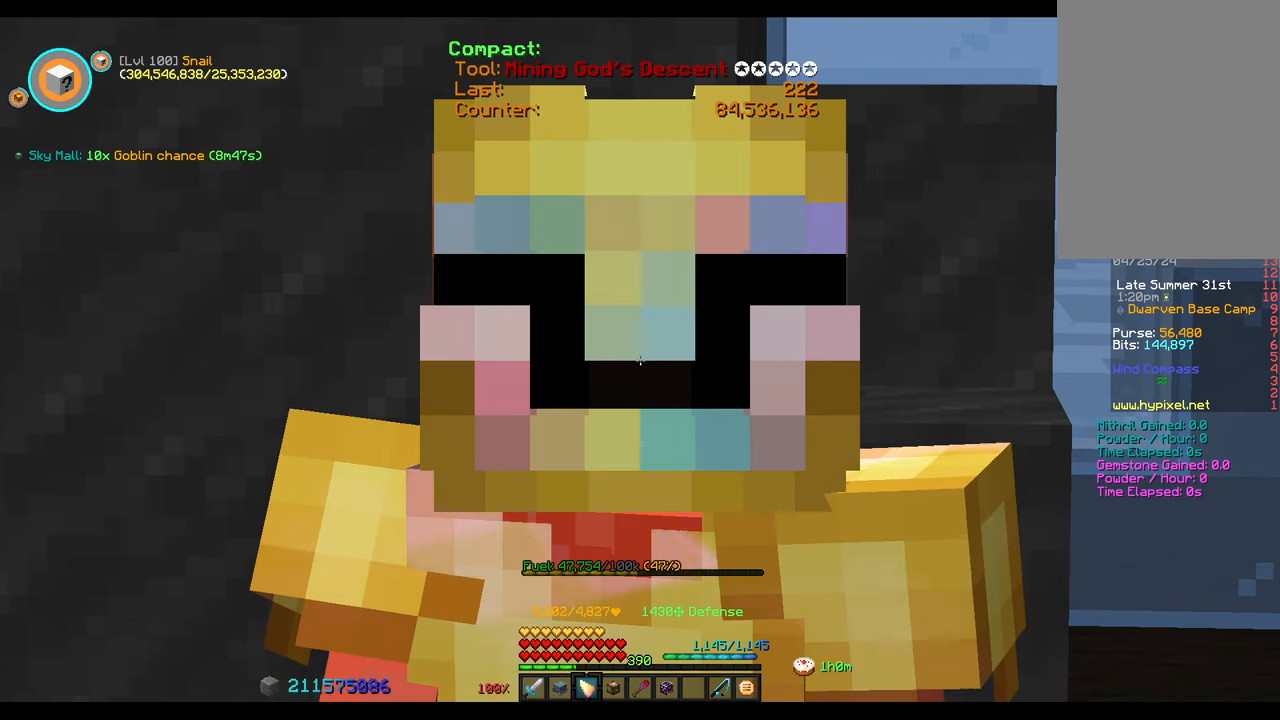
{"keys": ["c", "sneak"], "mouse": [], "events": [[333, "sneak", "down"]]}
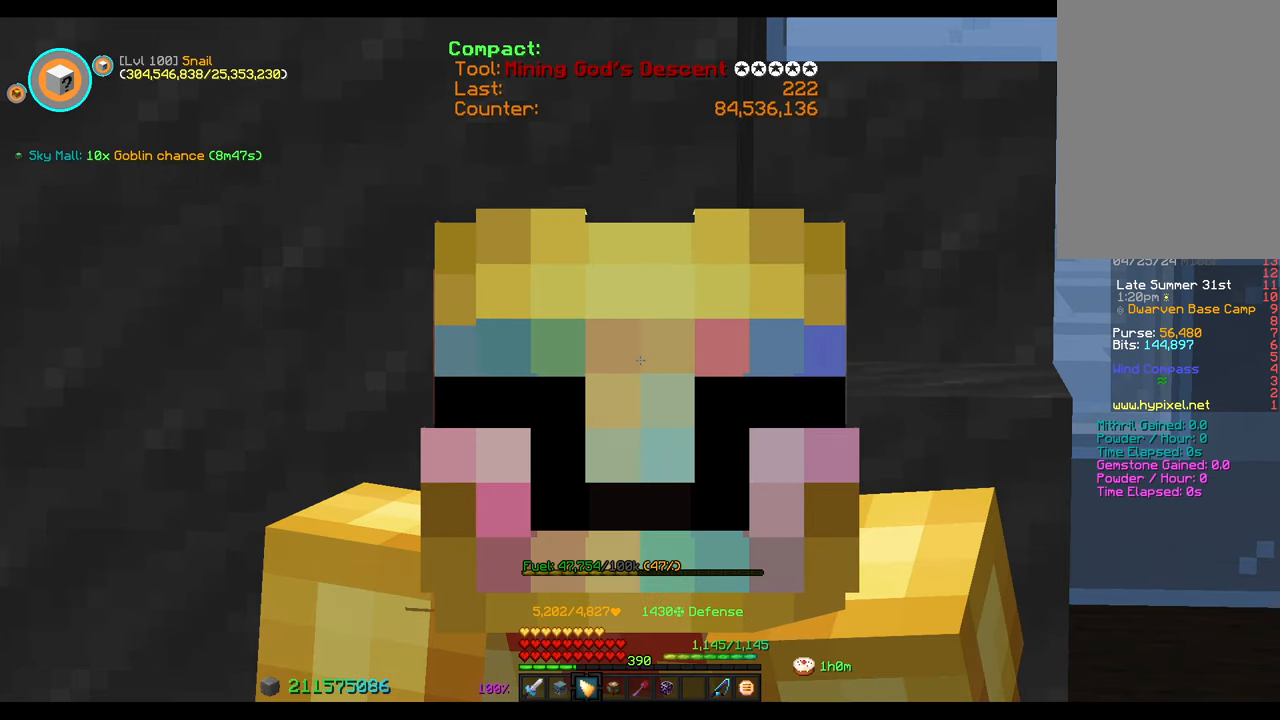
{"keys": ["c"], "mouse": [], "events": [[317, "sneak", "up"]]}
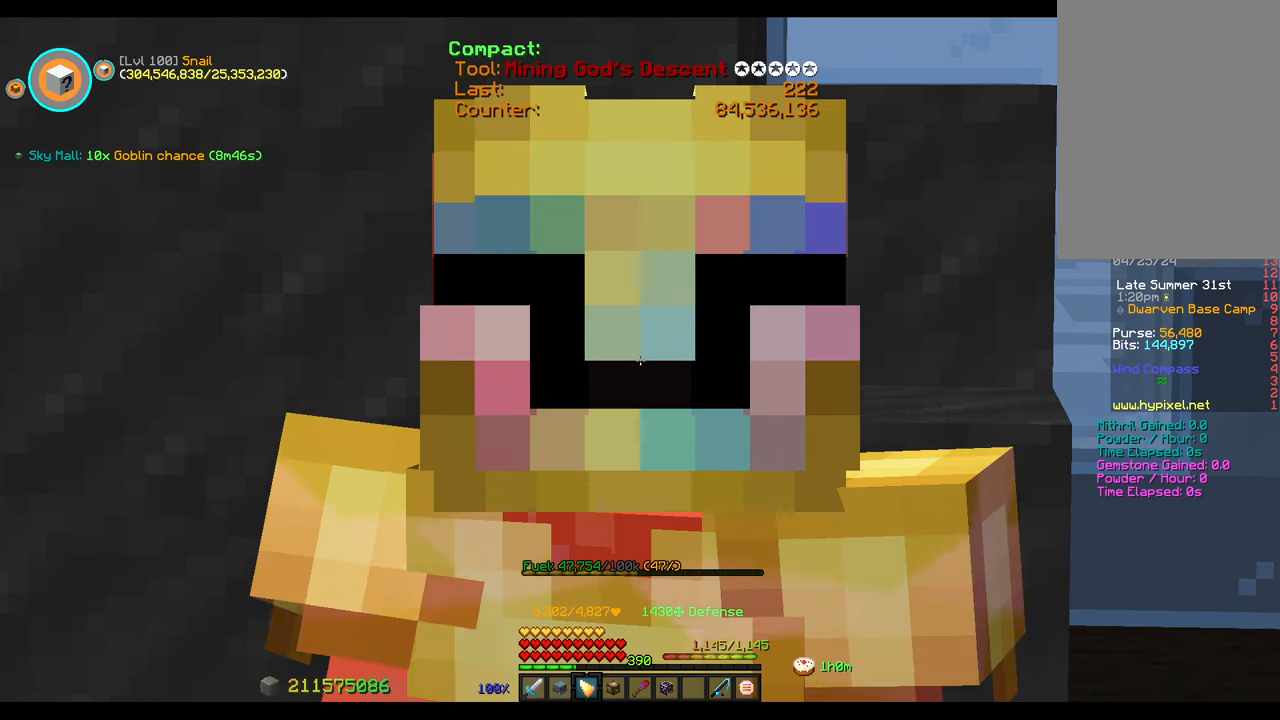
{"keys": [], "mouse": [], "events": [[317, "c", "up"]]}
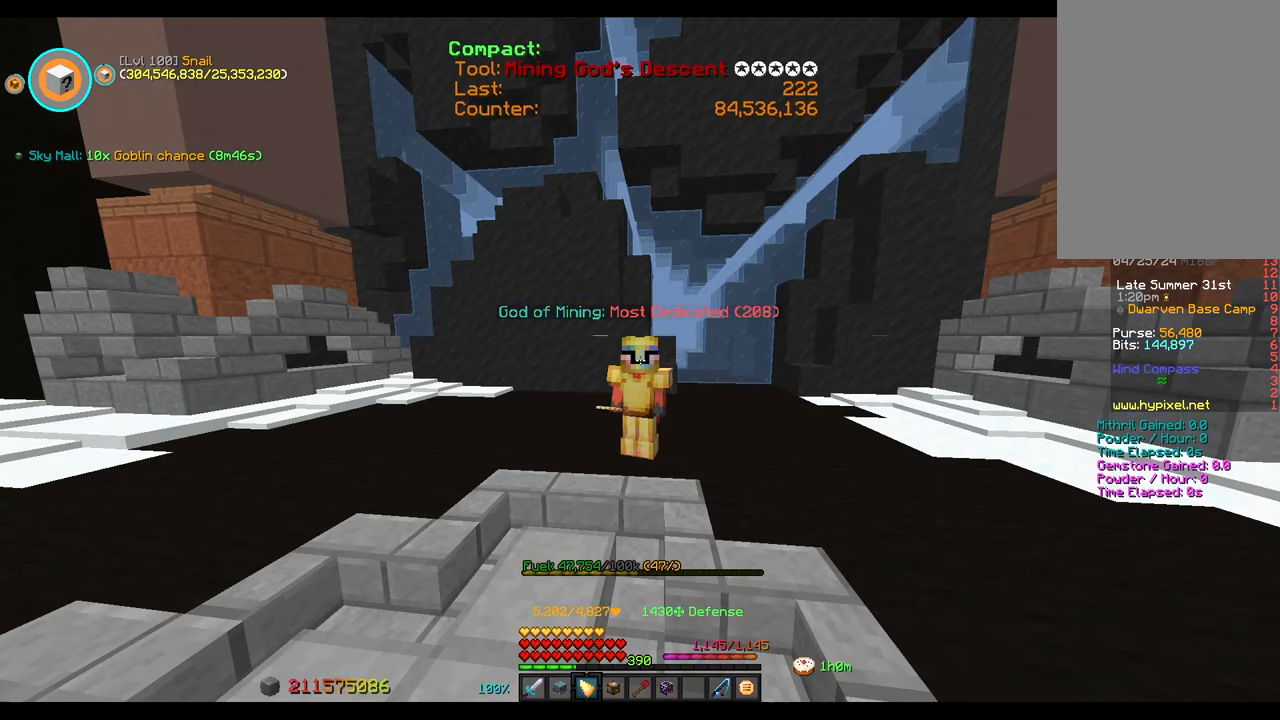
{"keys": [], "mouse": [], "events": []}
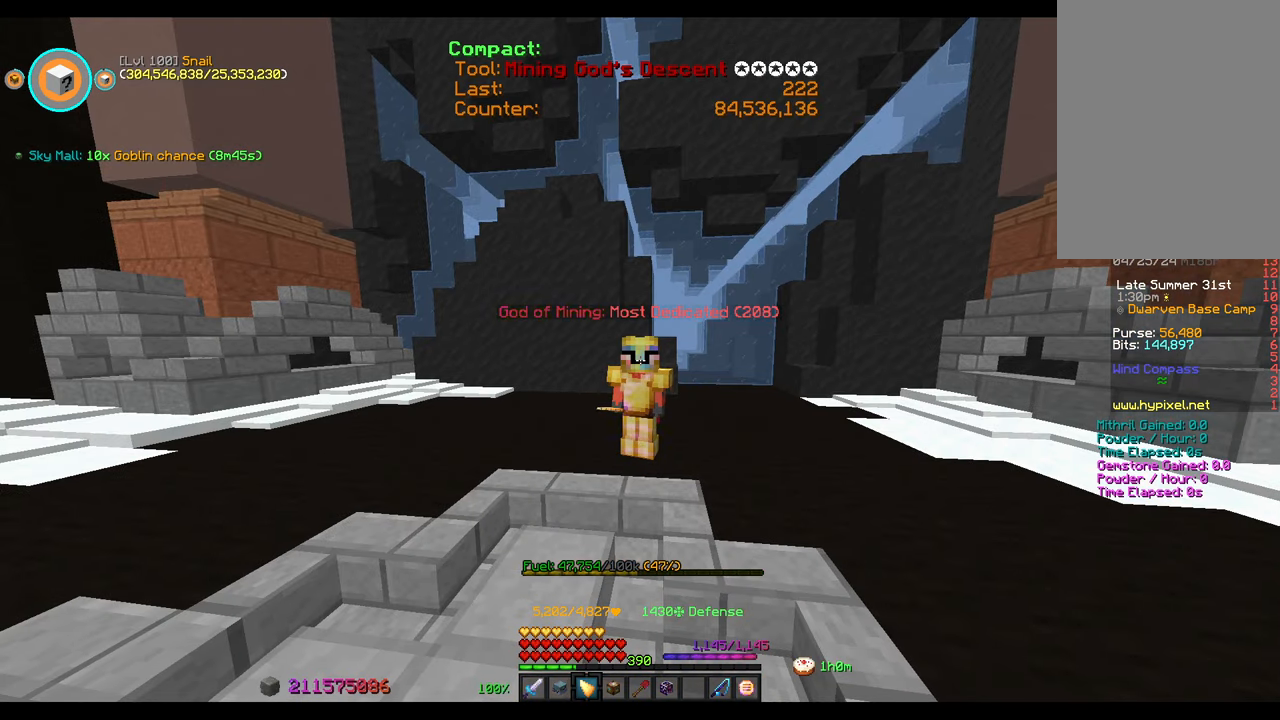
{"keys": [], "mouse": [], "events": []}
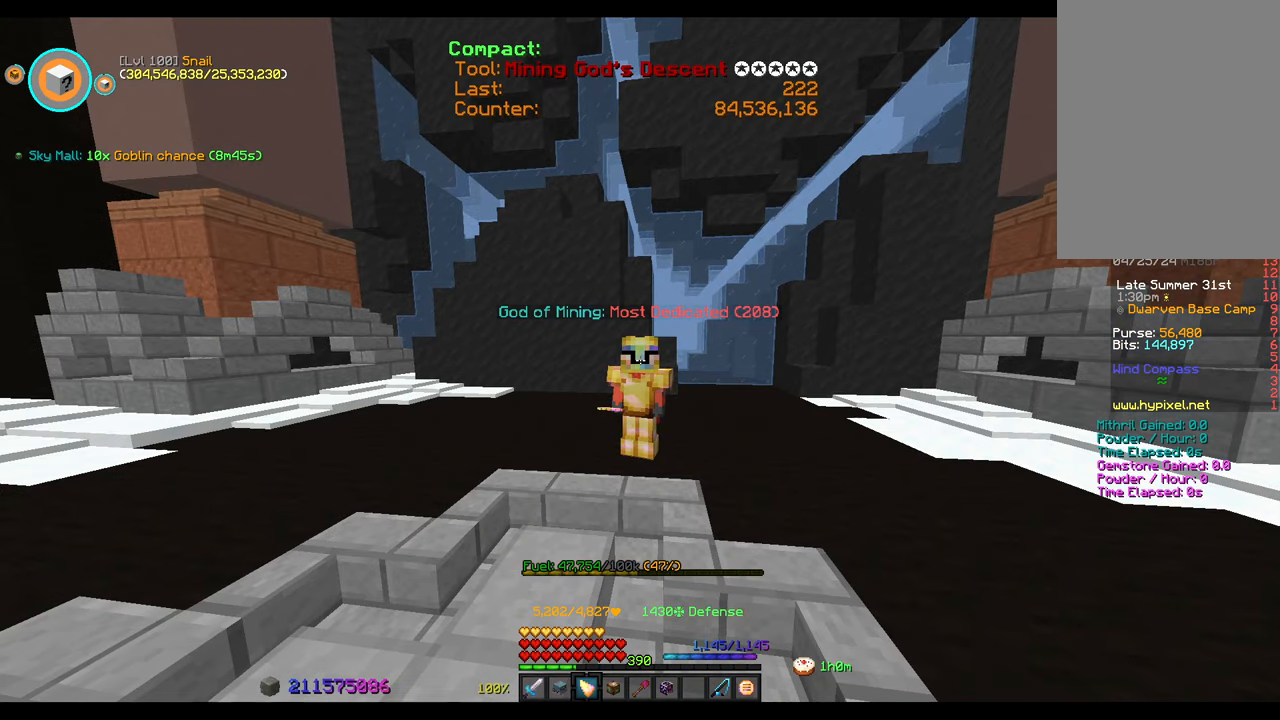
{"keys": [], "mouse": [], "events": []}
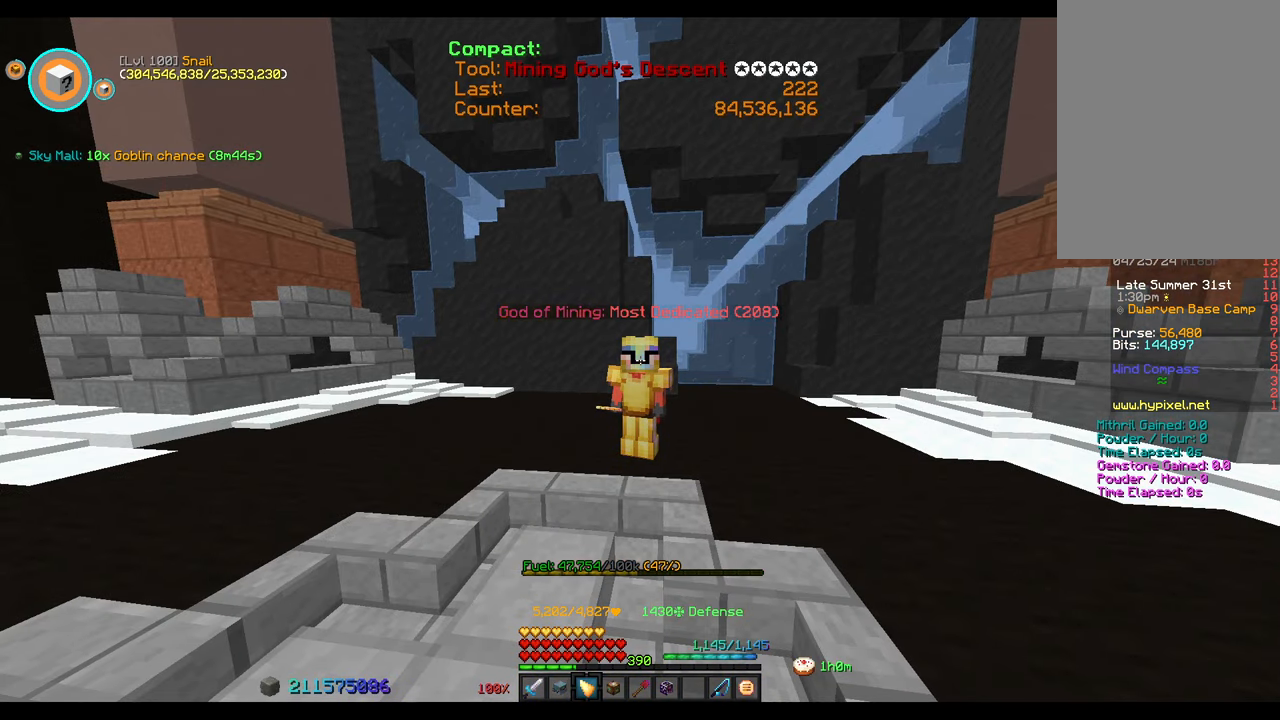
{"keys": [], "mouse": [], "events": []}